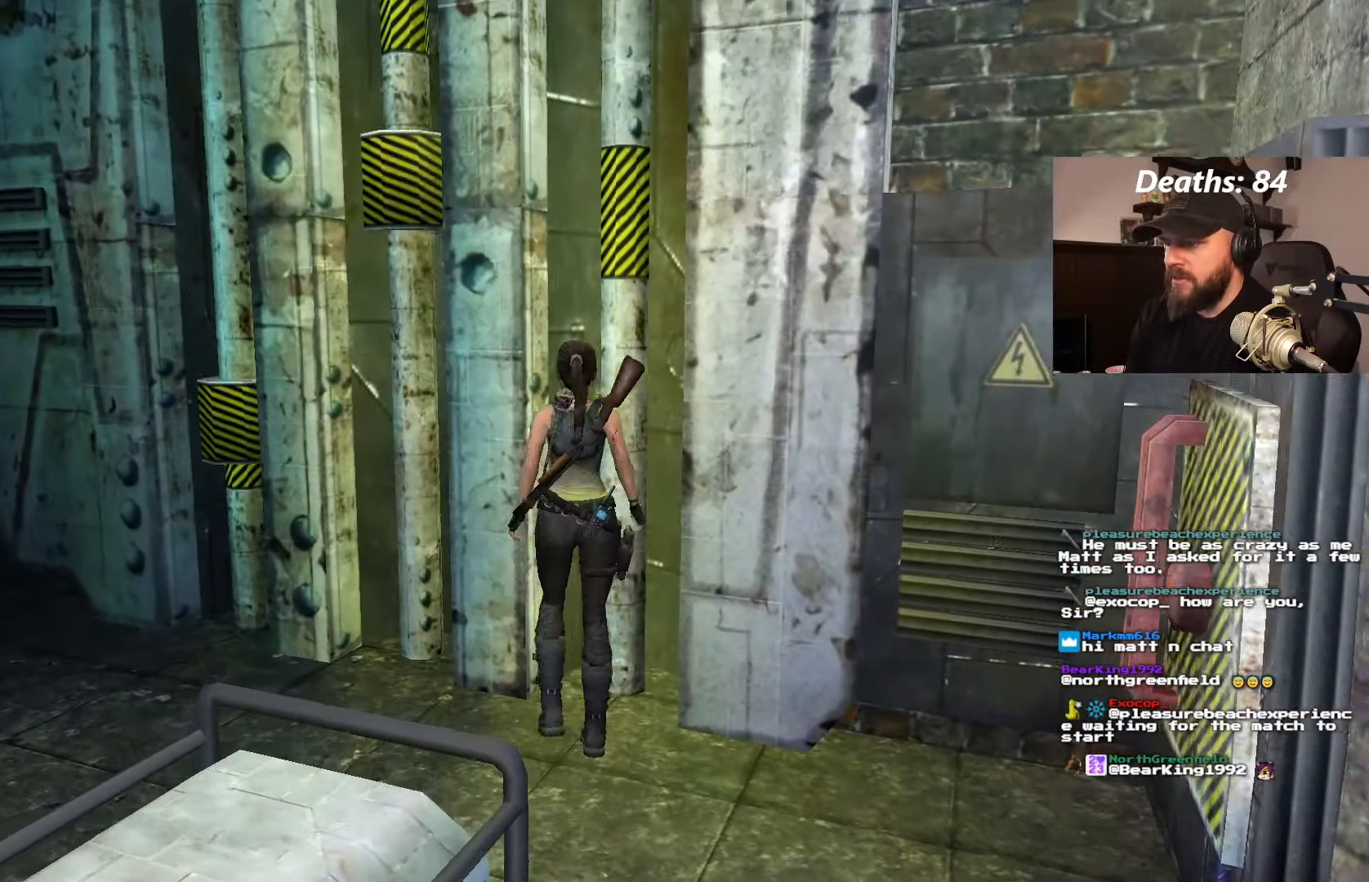
Gameplay with a controller (PlayStation layout); each line is a JSON object with the inputs held at the frame after it (dt_ms = milliseconds from this image to that frame). "events" lists button and stick changes between this image and that frame as [ms after this image, input, new state], when the widget could be followed in between. Not read: L3 R3.
{"dt_ms": 500, "buttons": ["CROSS"], "left_stick": "center", "right_stick": "center", "events": [[433, "DPAD_RIGHT", "up"], [500, "CROSS", "down"]]}
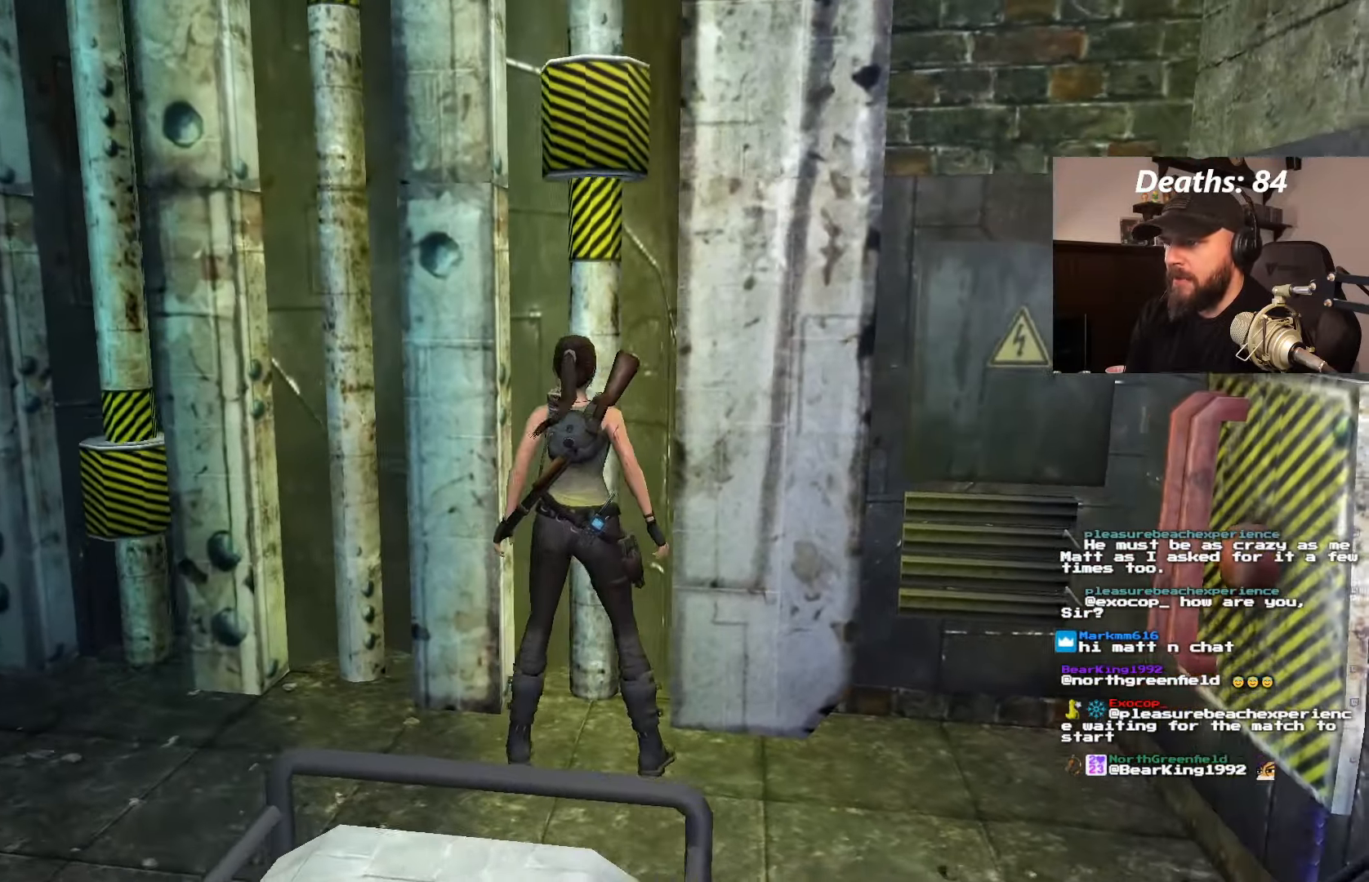
{"dt_ms": 500, "buttons": [], "left_stick": "center", "right_stick": "center", "events": [[100, "CROSS", "up"]]}
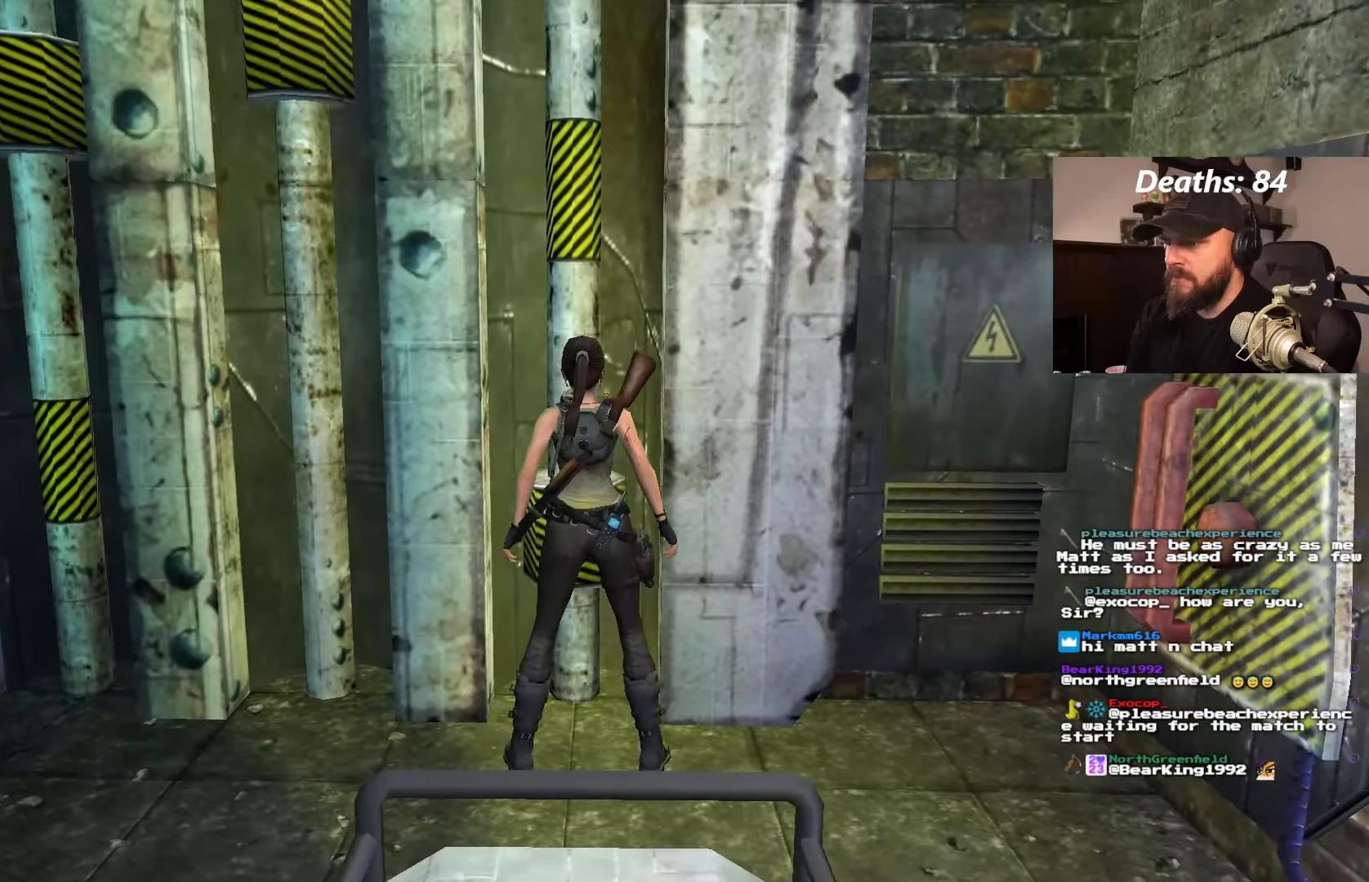
{"dt_ms": 500, "buttons": [], "left_stick": "center", "right_stick": "center", "events": []}
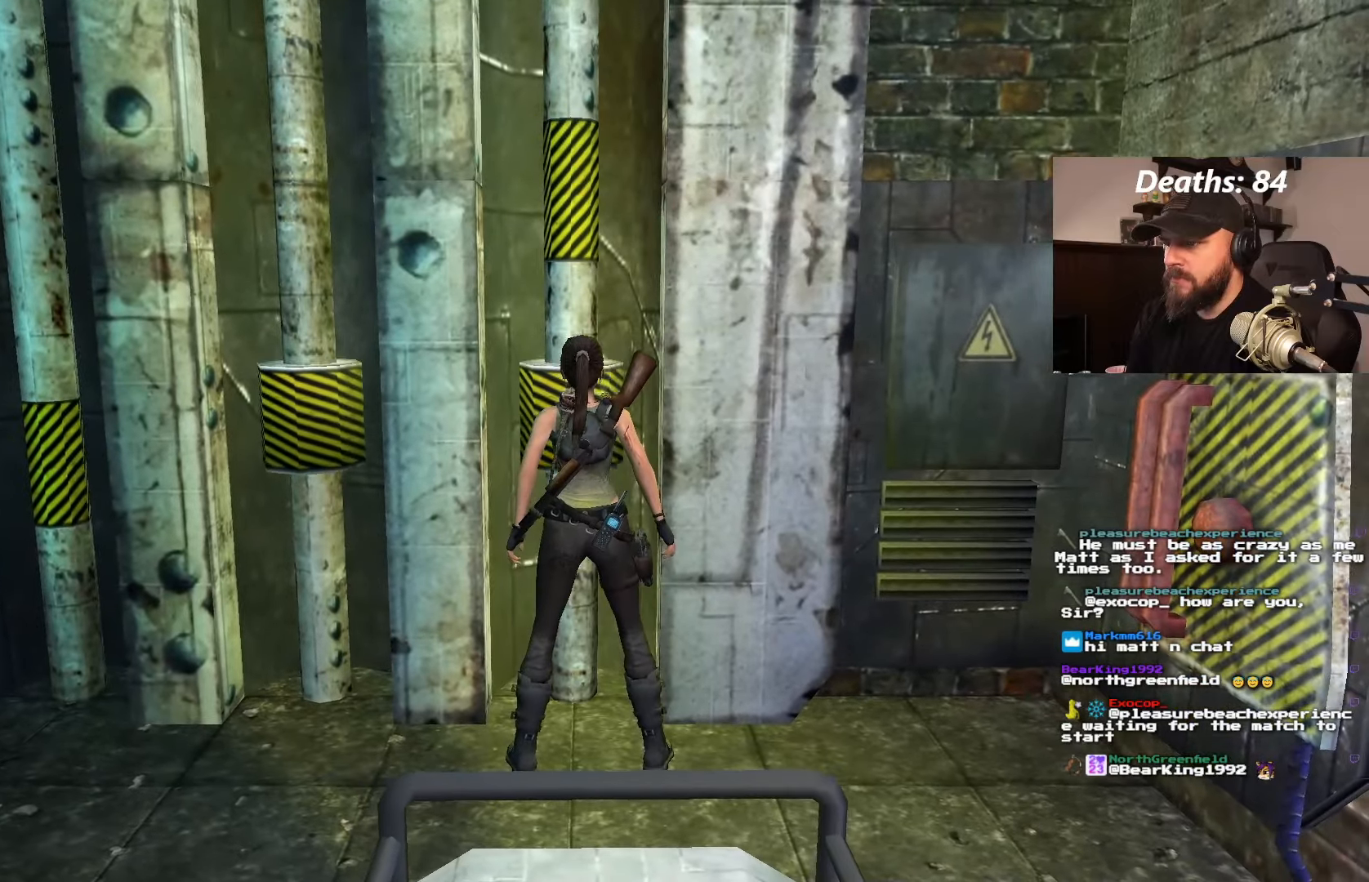
{"dt_ms": 500, "buttons": [], "left_stick": "center", "right_stick": "center", "events": [[234, "CROSS", "down"], [367, "CROSS", "up"]]}
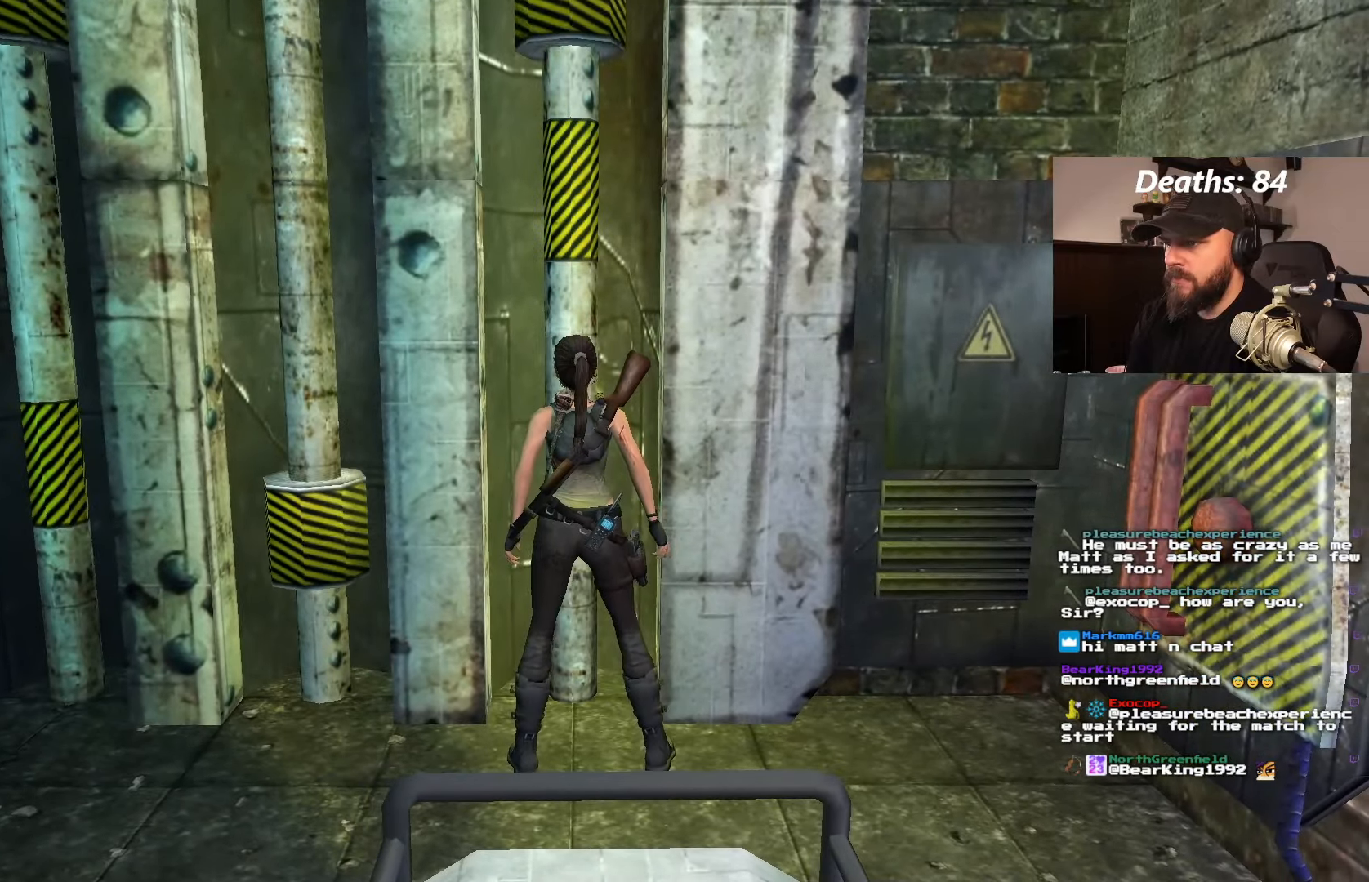
{"dt_ms": 500, "buttons": ["CROSS"], "left_stick": "center", "right_stick": "center", "events": [[500, "CROSS", "down"]]}
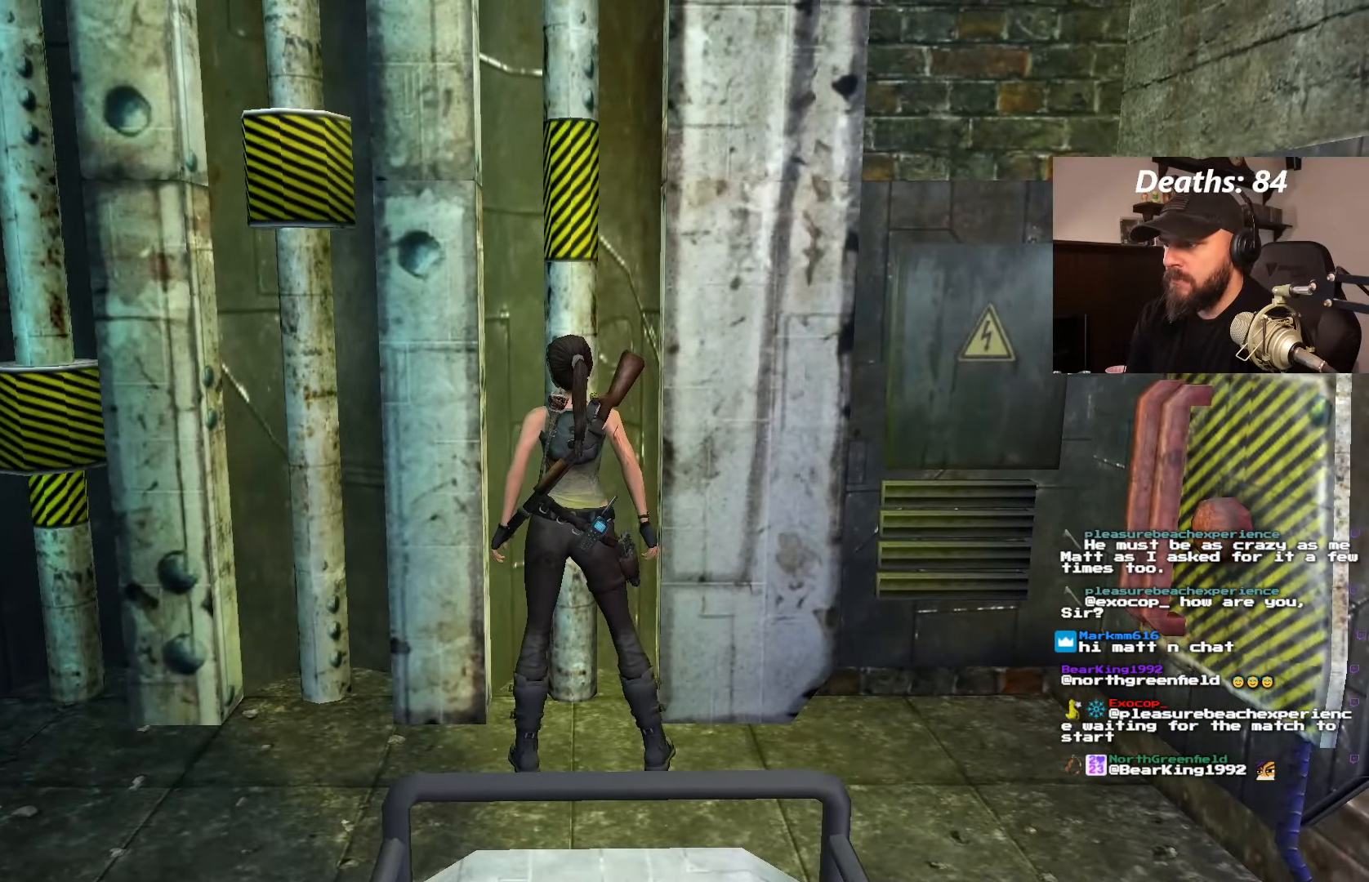
{"dt_ms": 500, "buttons": ["CROSS", "DPAD_RIGHT"], "left_stick": "center", "right_stick": "center", "events": [[167, "CROSS", "up"], [250, "CROSS", "down"], [350, "CROSS", "up"], [367, "DPAD_RIGHT", "down"], [434, "CROSS", "down"]]}
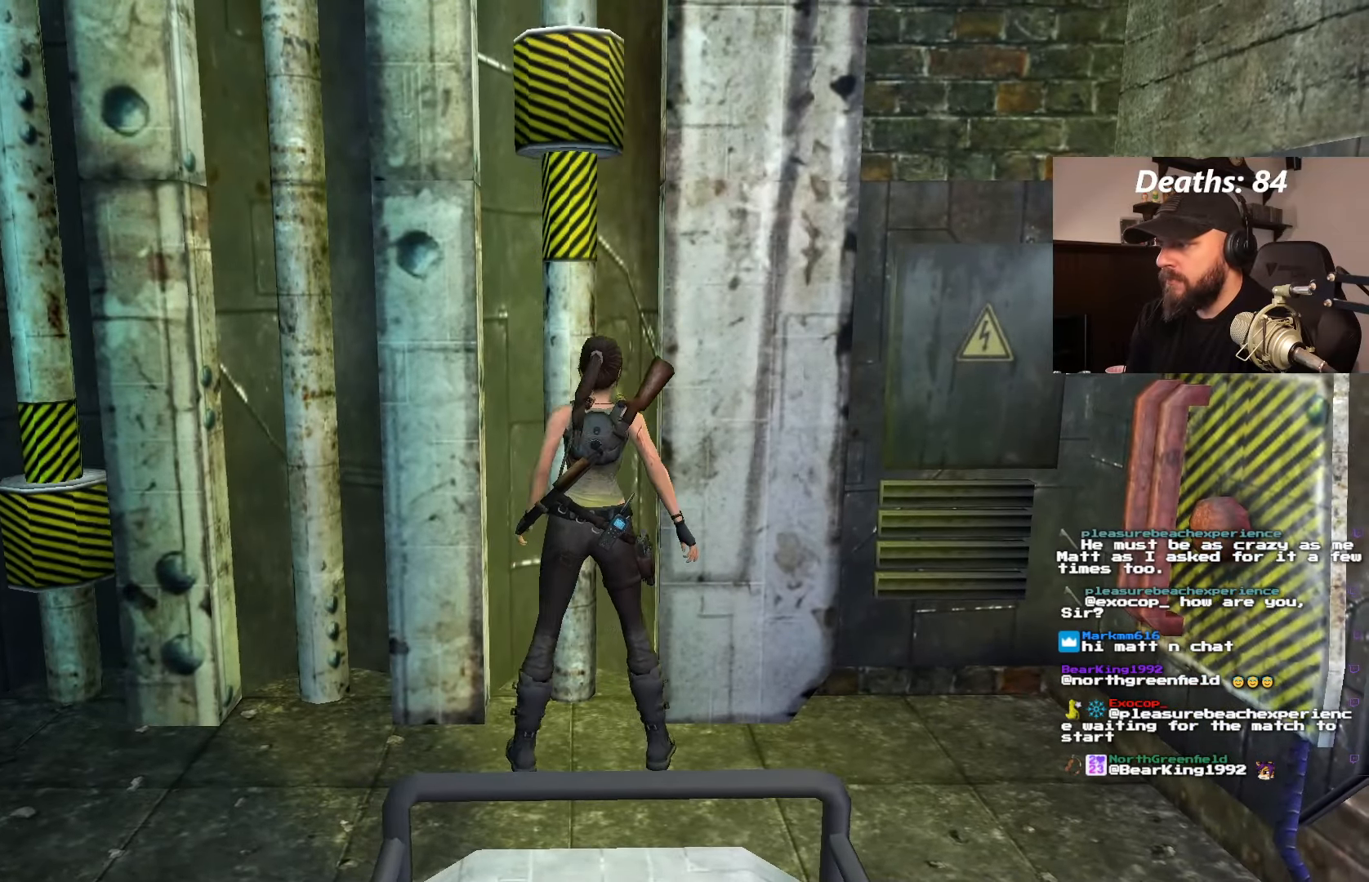
{"dt_ms": 500, "buttons": ["DPAD_RIGHT"], "left_stick": "center", "right_stick": "center", "events": [[34, "CROSS", "up"]]}
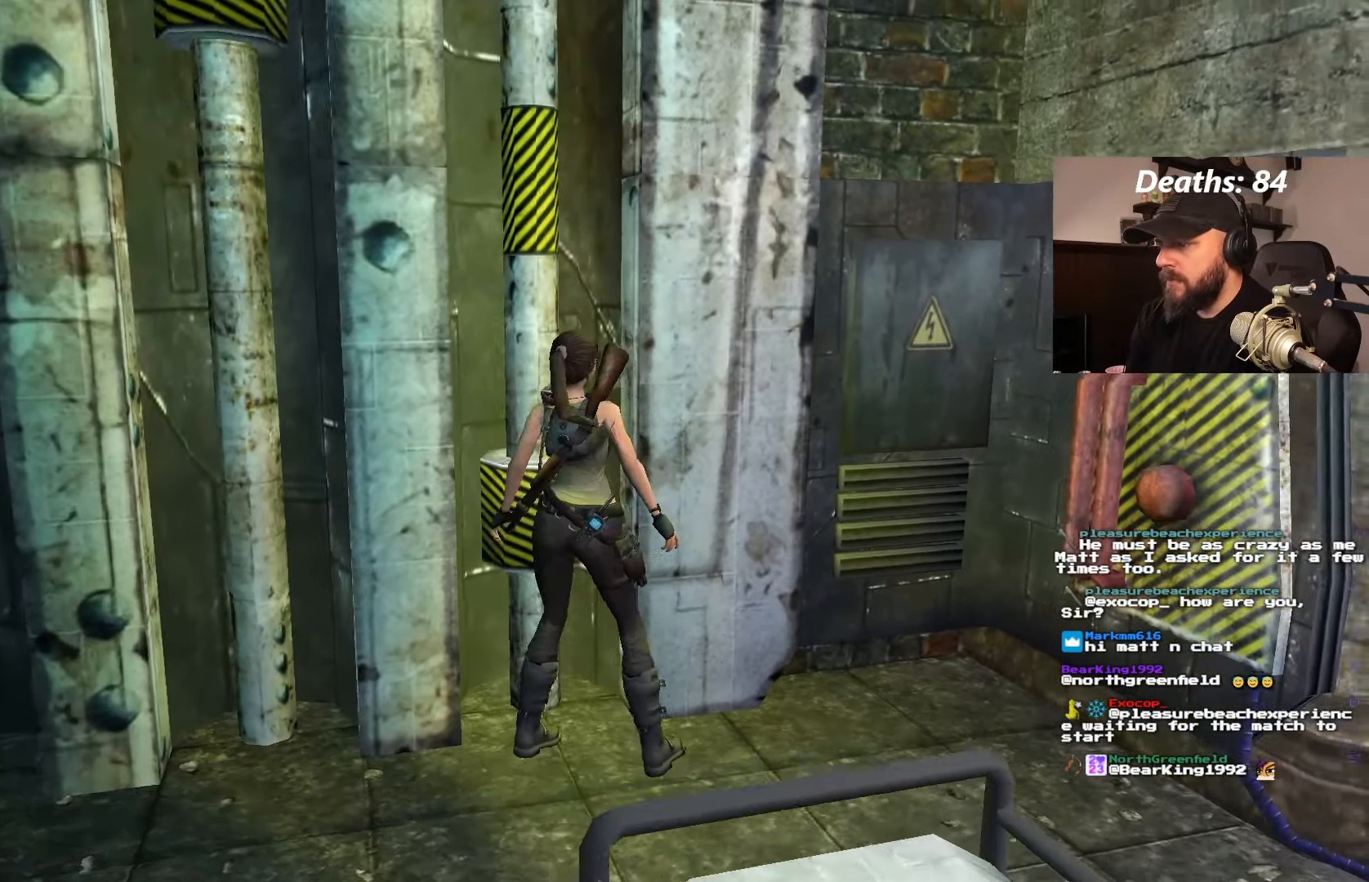
{"dt_ms": 1000, "buttons": ["DPAD_LEFT"], "left_stick": "center", "right_stick": "center"}
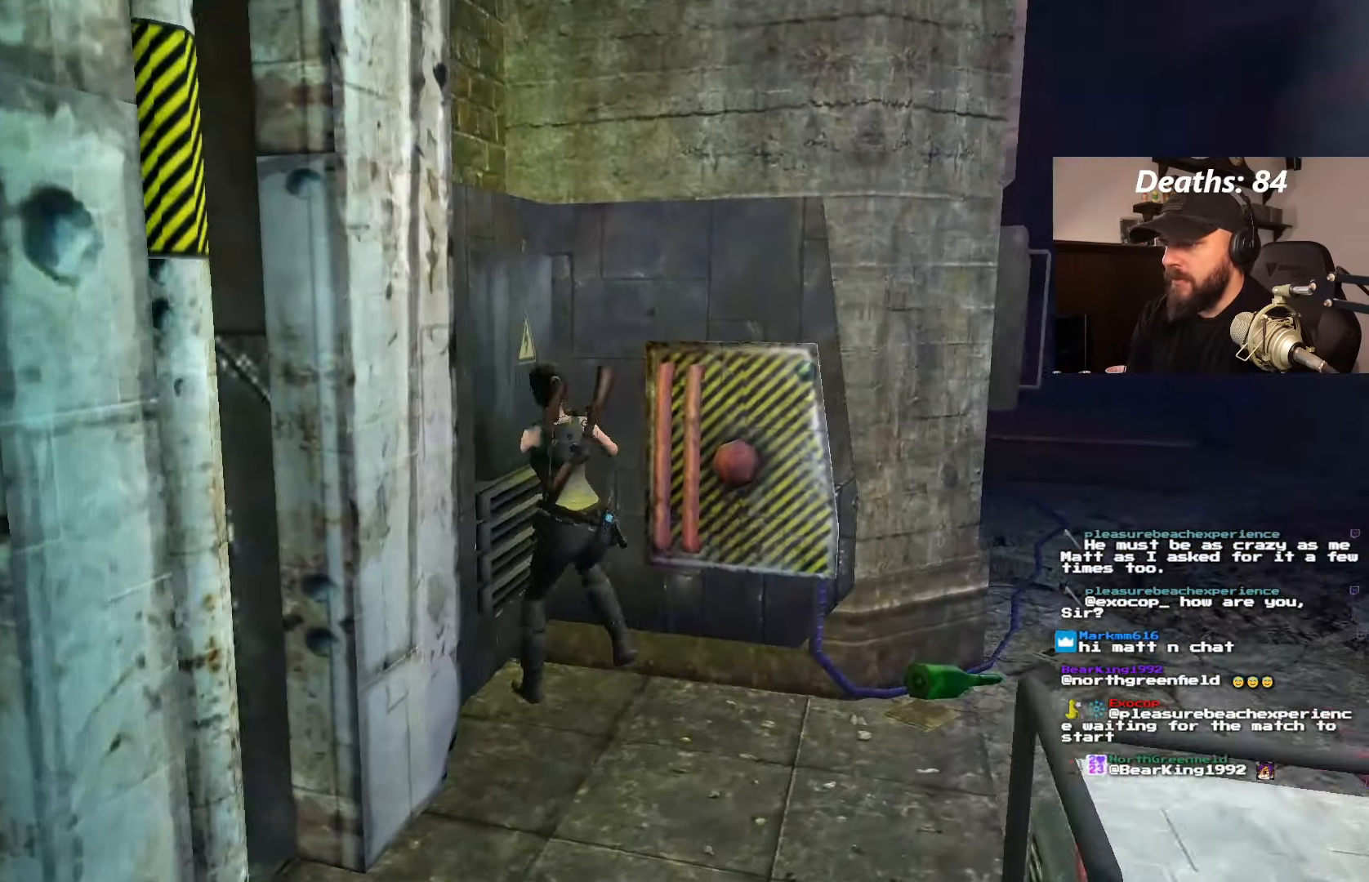
{"dt_ms": 1000, "buttons": ["CROSS"], "left_stick": "center", "right_stick": "center"}